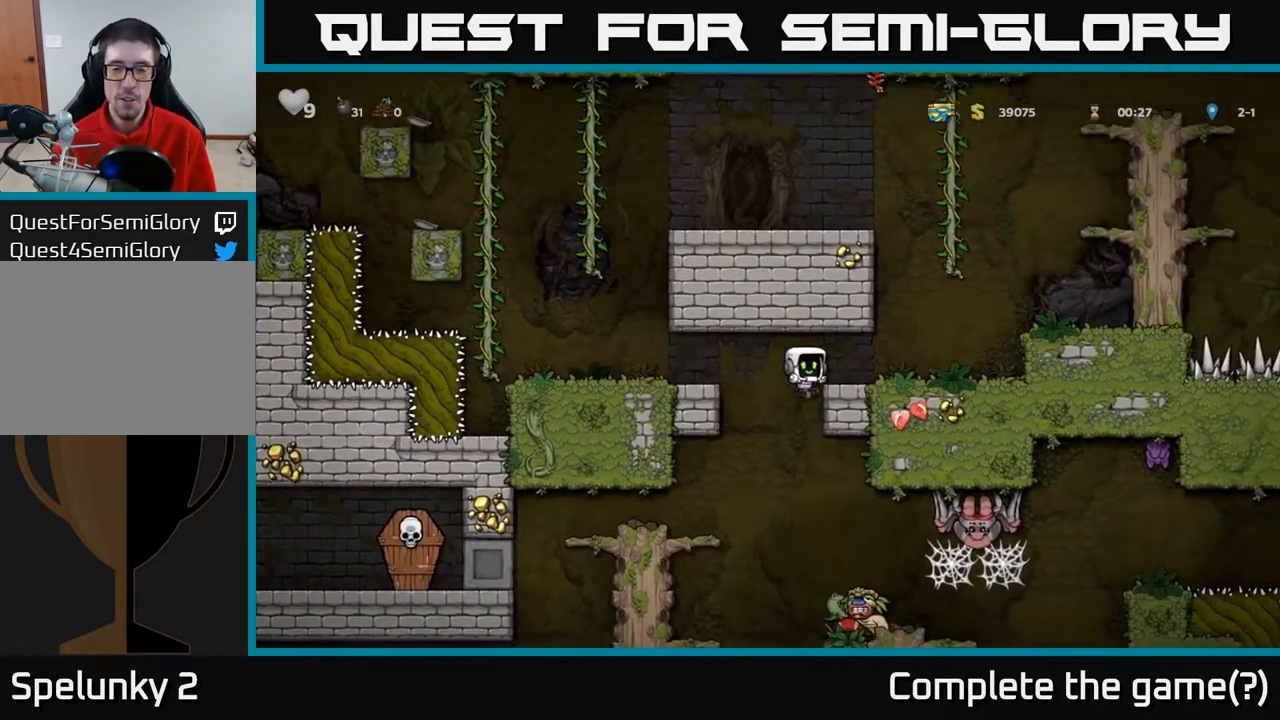
Gameplay with a controller (Xbox layout); each line is a JSON object with the inputs held at the frame after it. "events" lists button and stick changes between this image and that frame as [ms after this image, input, new state], when the widget could be followed in between.
{"buttons": ["DPAD_RIGHT"], "left_stick": "center", "right_stick": "center", "events": []}
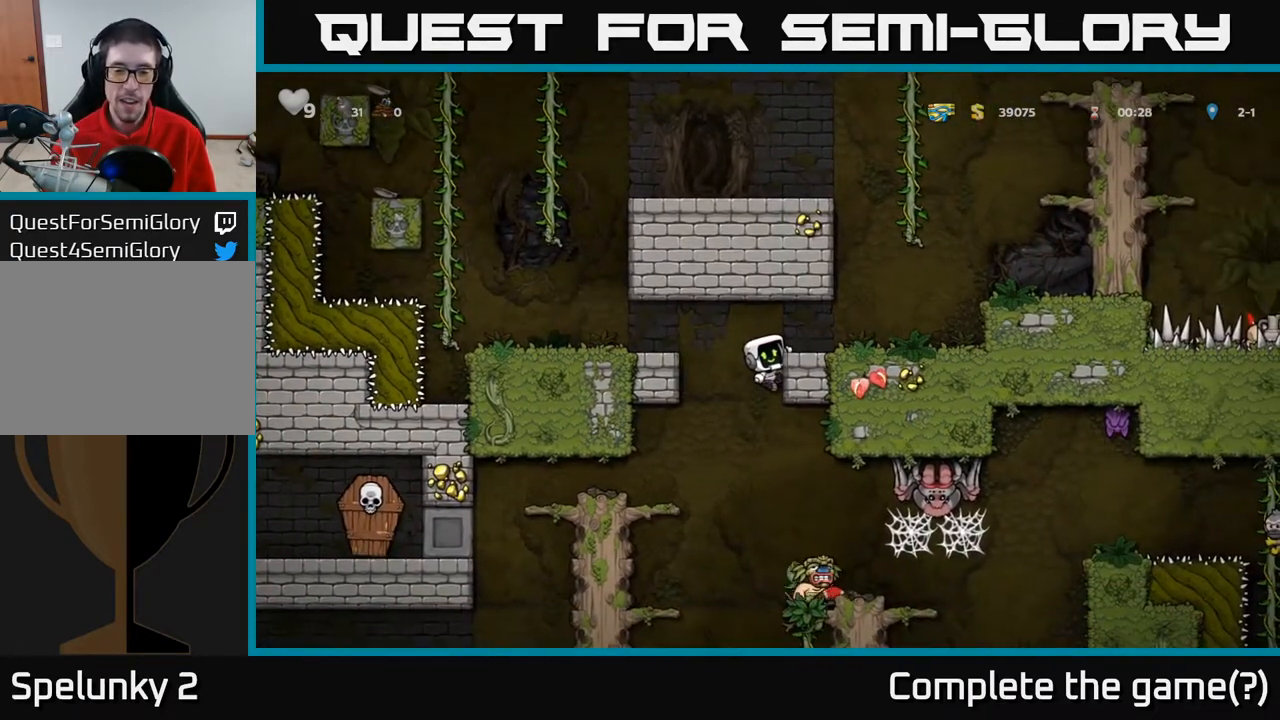
{"buttons": ["DPAD_RIGHT"], "left_stick": "center", "right_stick": "center", "events": []}
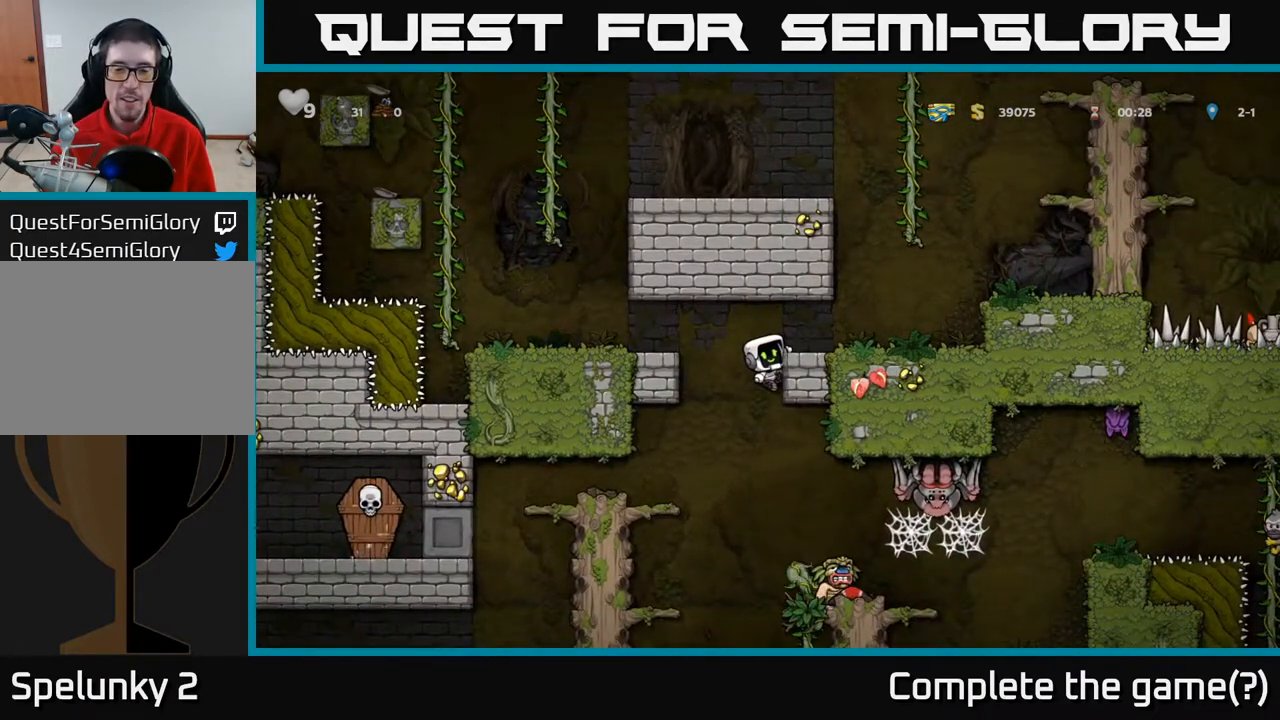
{"buttons": ["X"], "left_stick": "center", "right_stick": "center", "events": [[217, "DPAD_DOWN", "down"], [250, "A", "down"], [250, "DPAD_RIGHT", "up"], [367, "A", "up"], [367, "DPAD_DOWN", "up"], [483, "X", "down"]]}
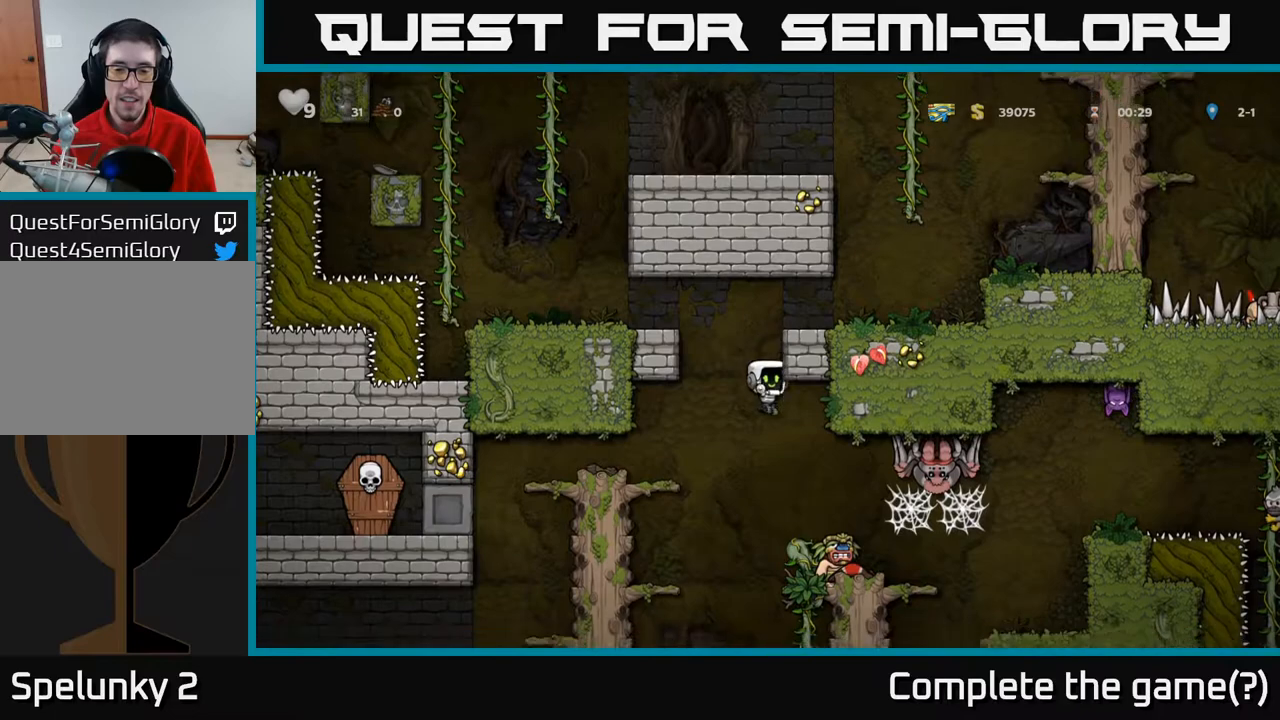
{"buttons": [], "left_stick": "center", "right_stick": "center", "events": [[33, "DPAD_RIGHT", "down"], [67, "X", "up"], [100, "DPAD_RIGHT", "up"]]}
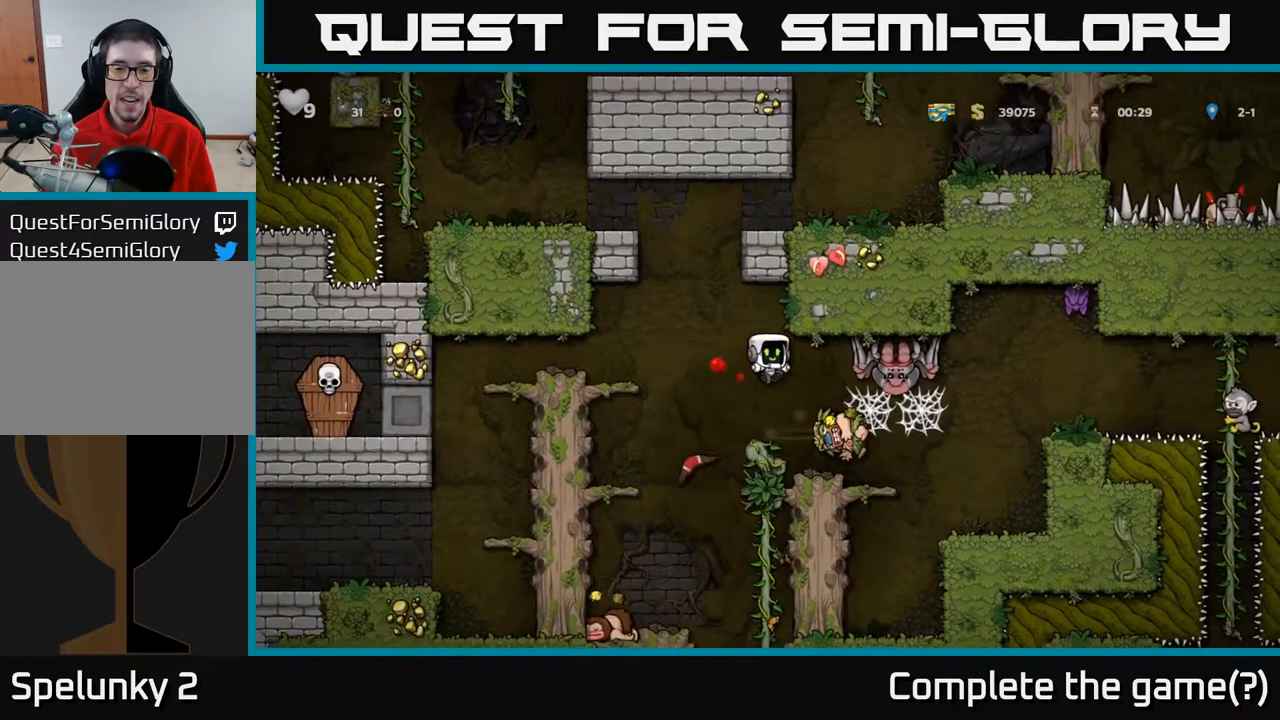
{"buttons": [], "left_stick": "center", "right_stick": "center", "events": []}
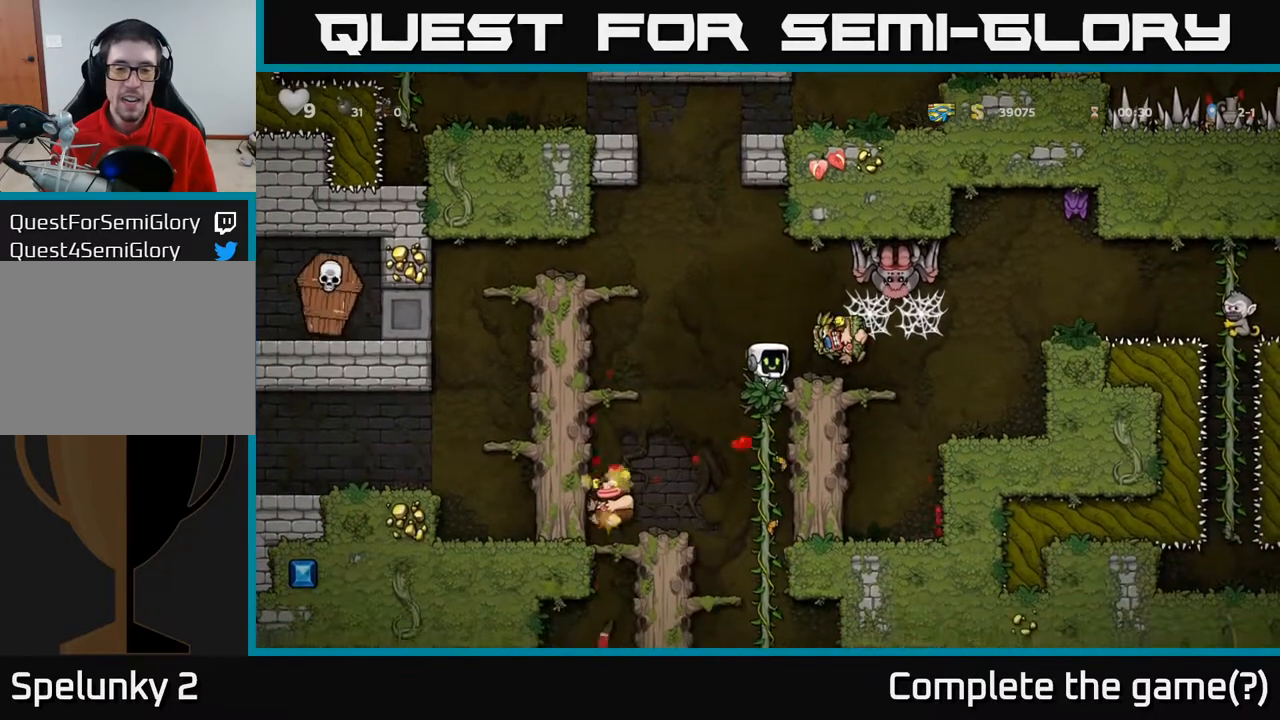
{"buttons": [], "left_stick": "center", "right_stick": "center", "events": []}
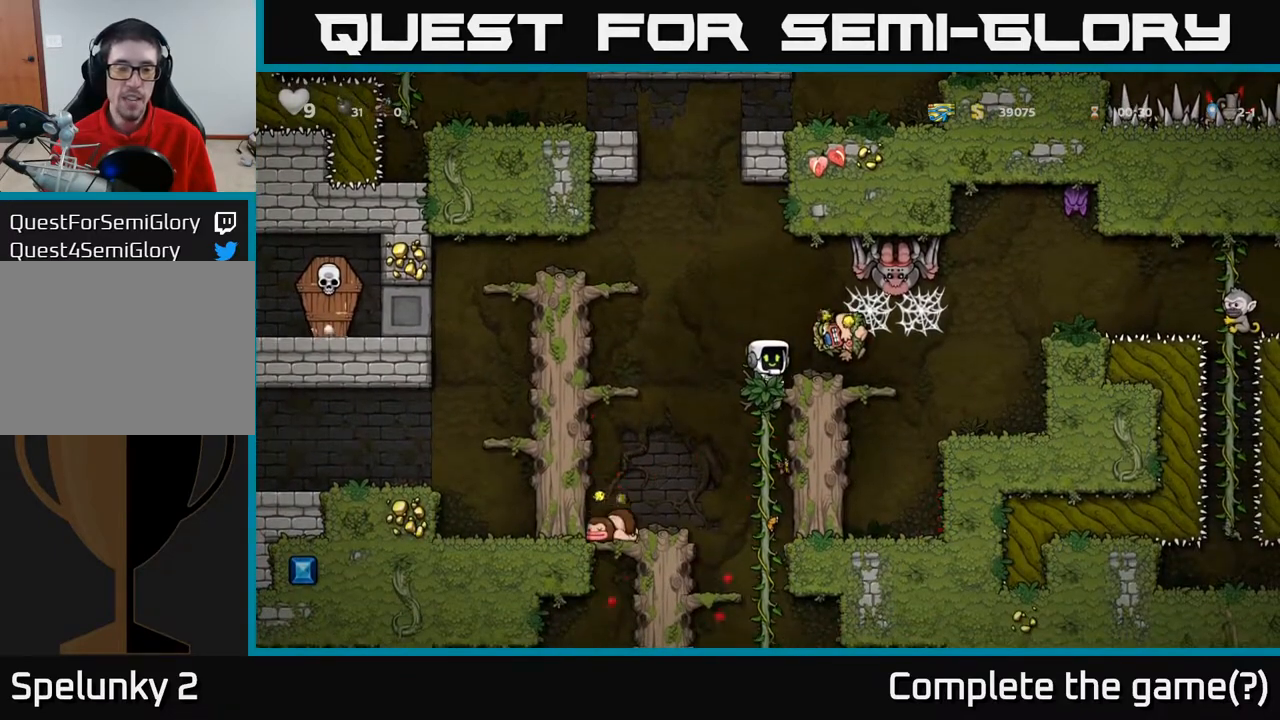
{"buttons": [], "left_stick": "center", "right_stick": "center", "events": []}
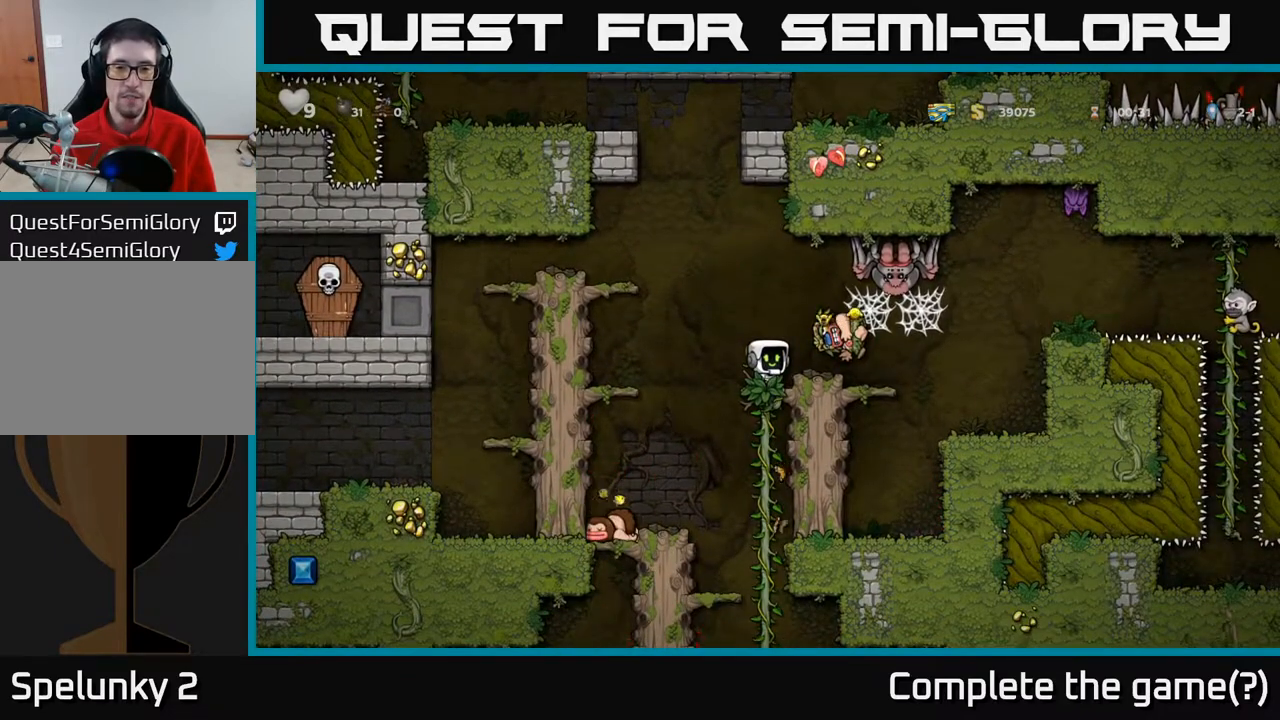
{"buttons": [], "left_stick": "center", "right_stick": "center", "events": []}
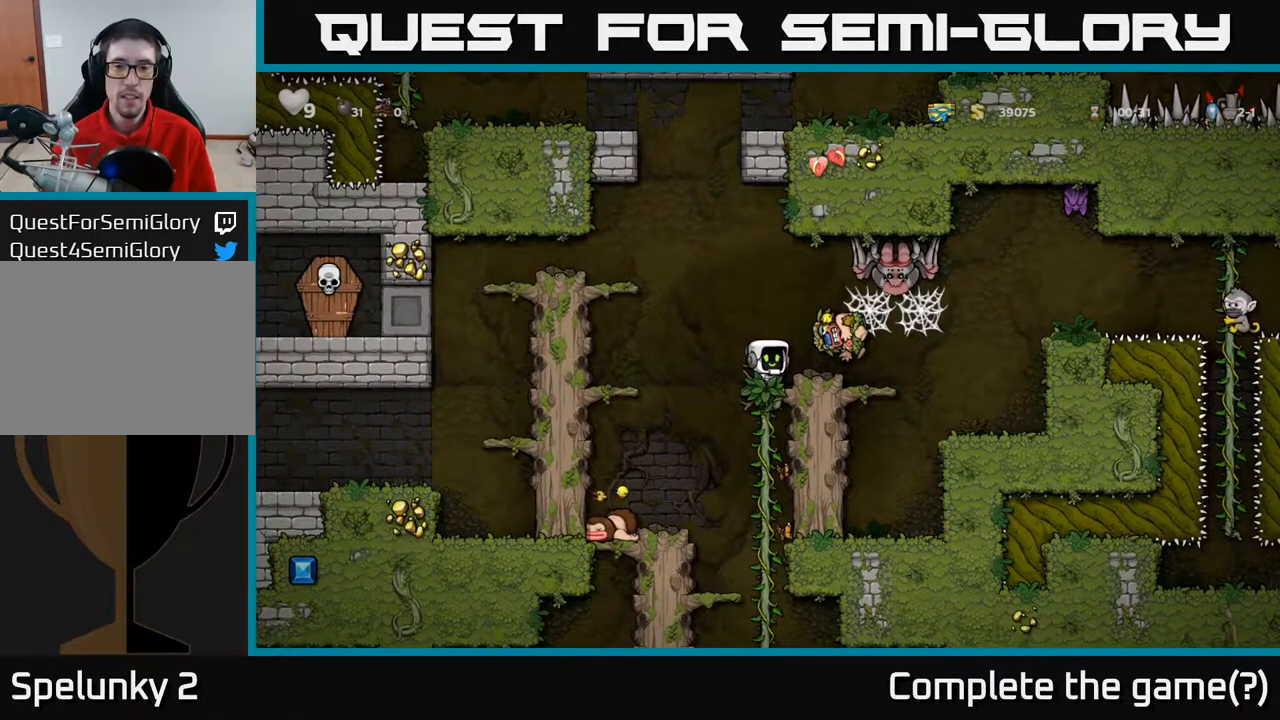
{"buttons": [], "left_stick": "center", "right_stick": "center", "events": [[317, "DPAD_RIGHT", "down"], [450, "DPAD_RIGHT", "up"]]}
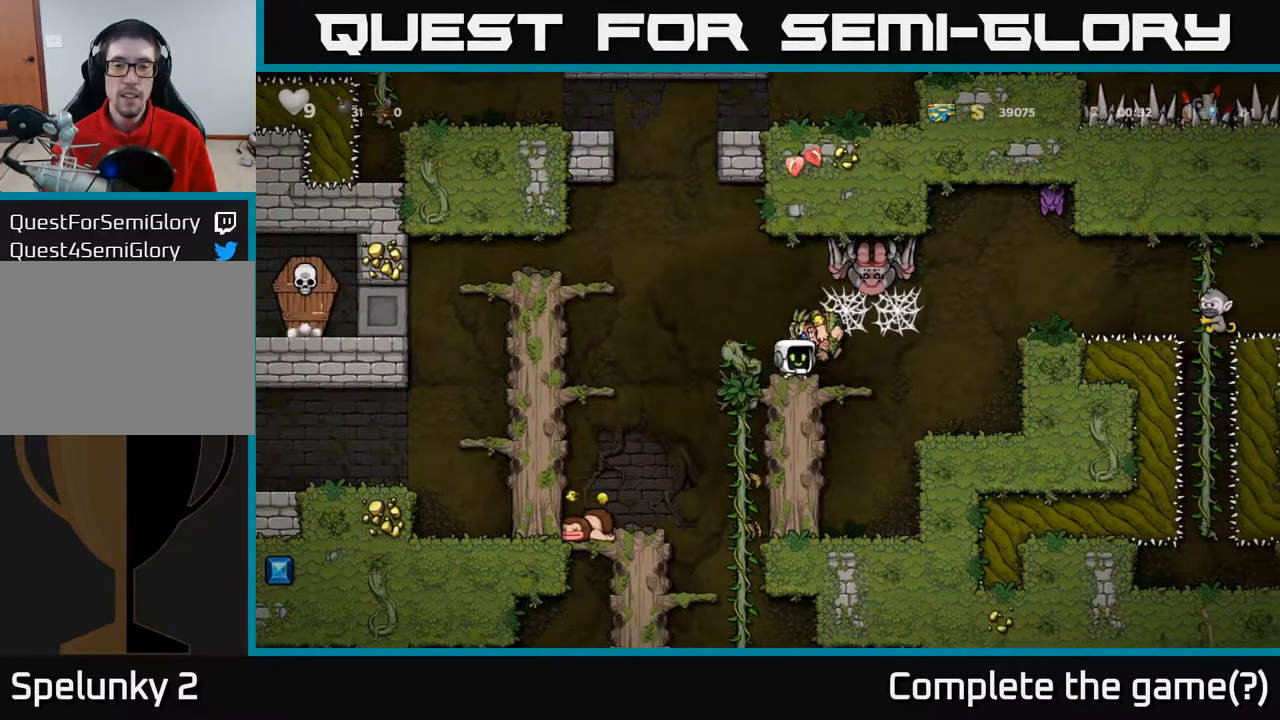
{"buttons": ["DPAD_LEFT"], "left_stick": "center", "right_stick": "center", "events": [[233, "DPAD_UP", "down"], [283, "L1", "down"], [417, "DPAD_LEFT", "down"], [433, "L1", "up"], [450, "DPAD_UP", "up"]]}
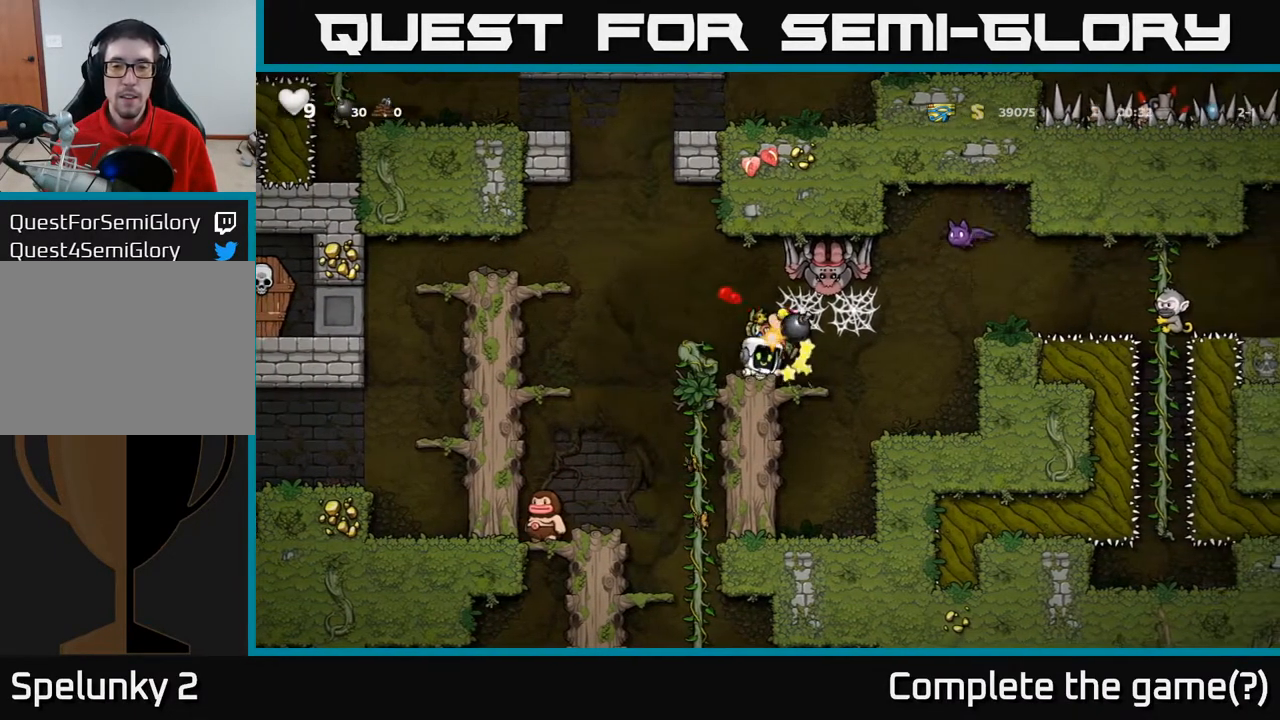
{"buttons": ["DPAD_LEFT"], "left_stick": "center", "right_stick": "center", "events": [[183, "A", "down"], [417, "A", "up"]]}
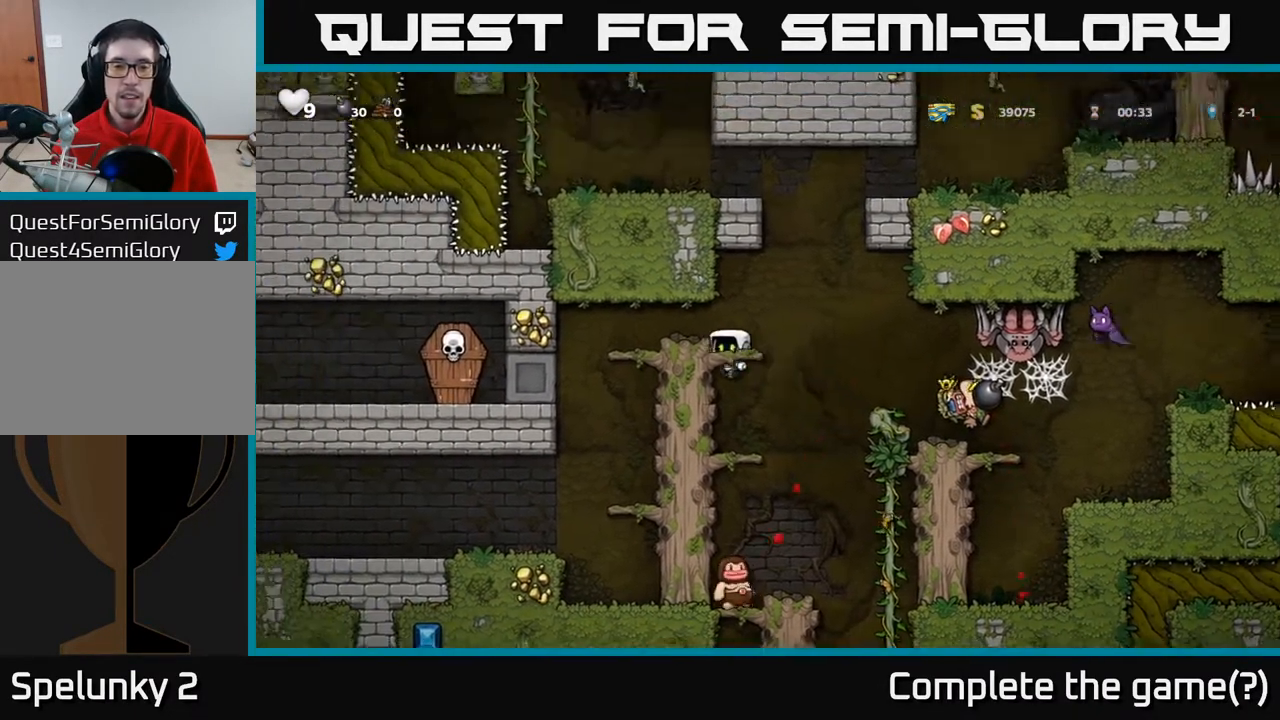
{"buttons": [], "left_stick": "center", "right_stick": "center", "events": [[350, "A", "down"], [467, "A", "up"], [500, "DPAD_LEFT", "up"]]}
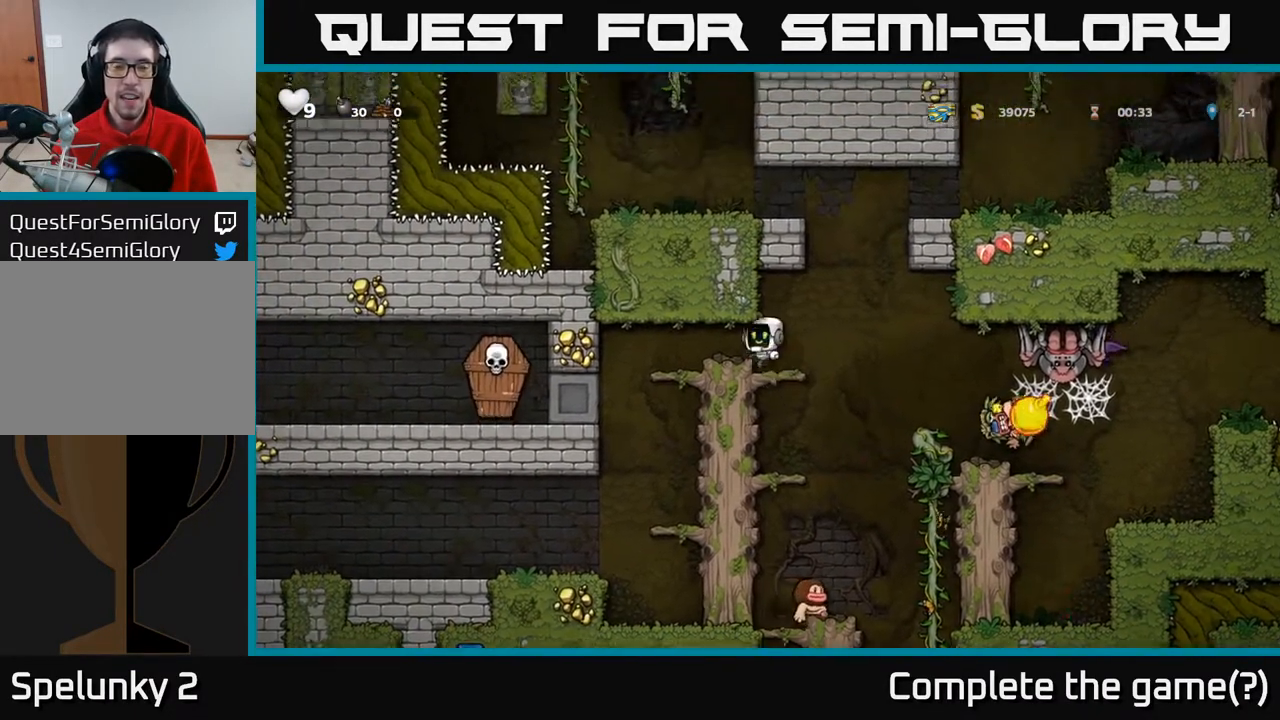
{"buttons": [], "left_stick": "center", "right_stick": "center", "events": [[200, "DPAD_LEFT", "down"], [250, "DPAD_LEFT", "up"]]}
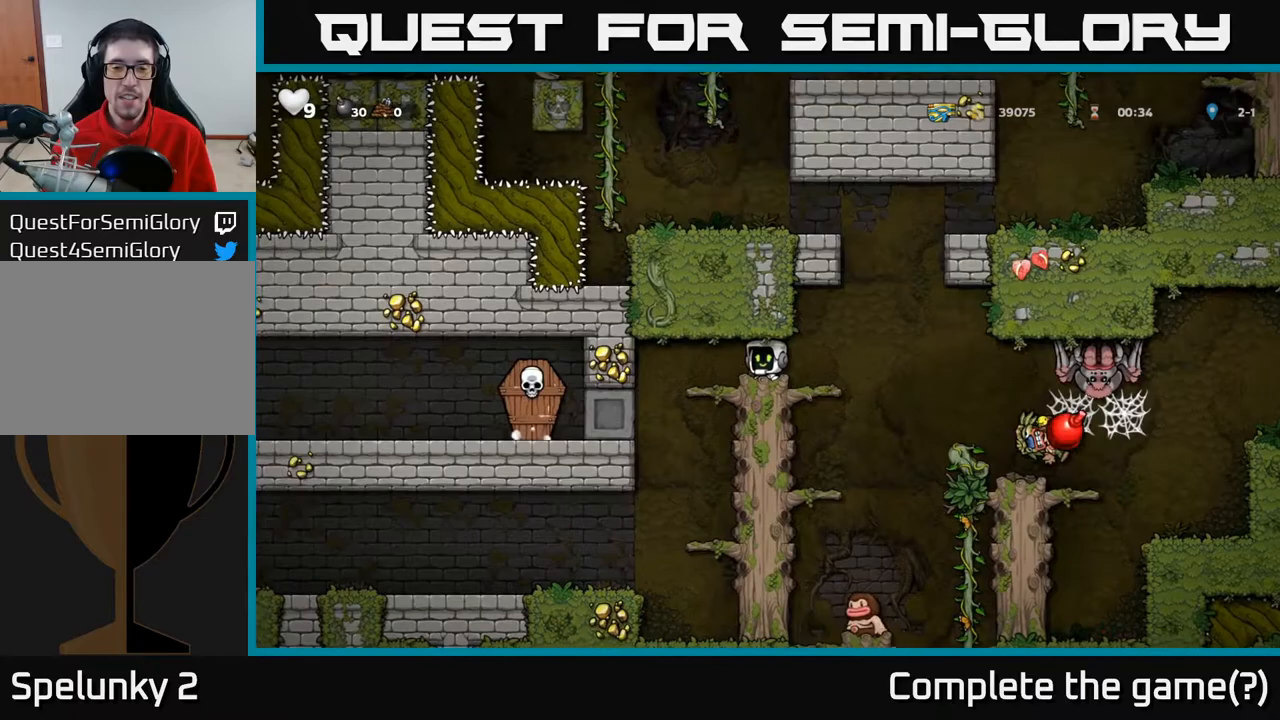
{"buttons": [], "left_stick": "center", "right_stick": "center", "events": []}
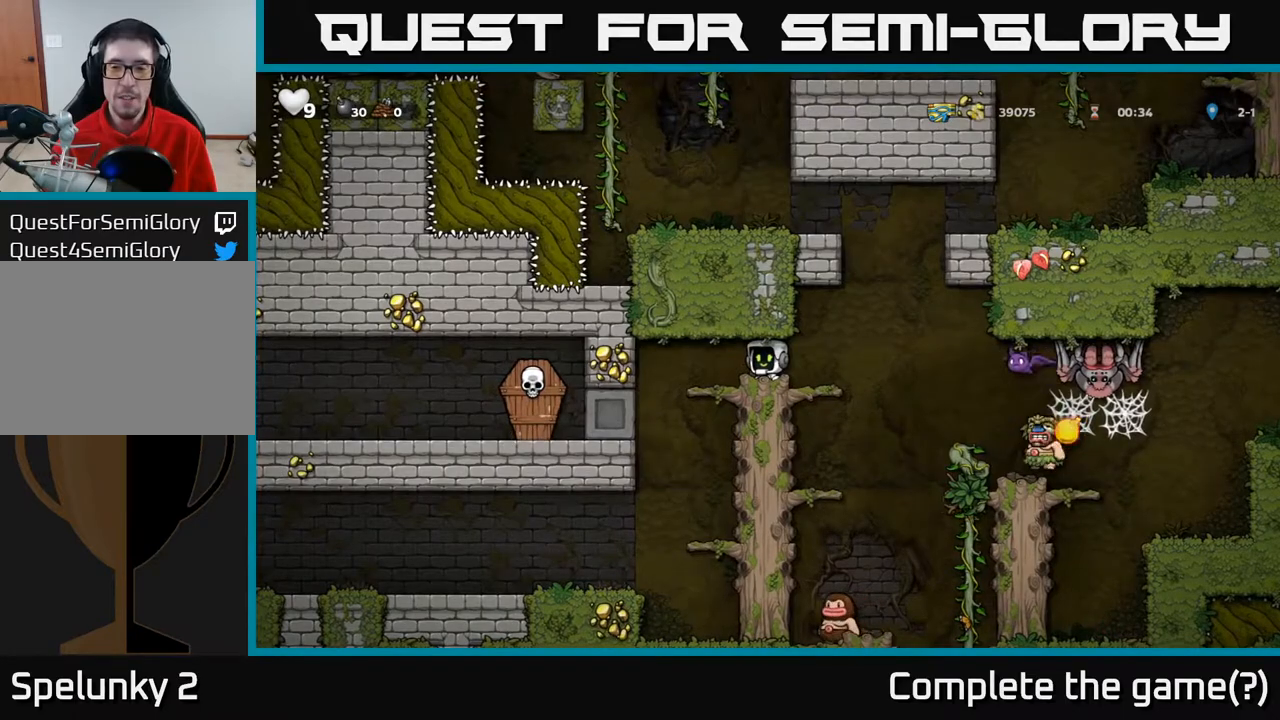
{"buttons": [], "left_stick": "center", "right_stick": "center", "events": []}
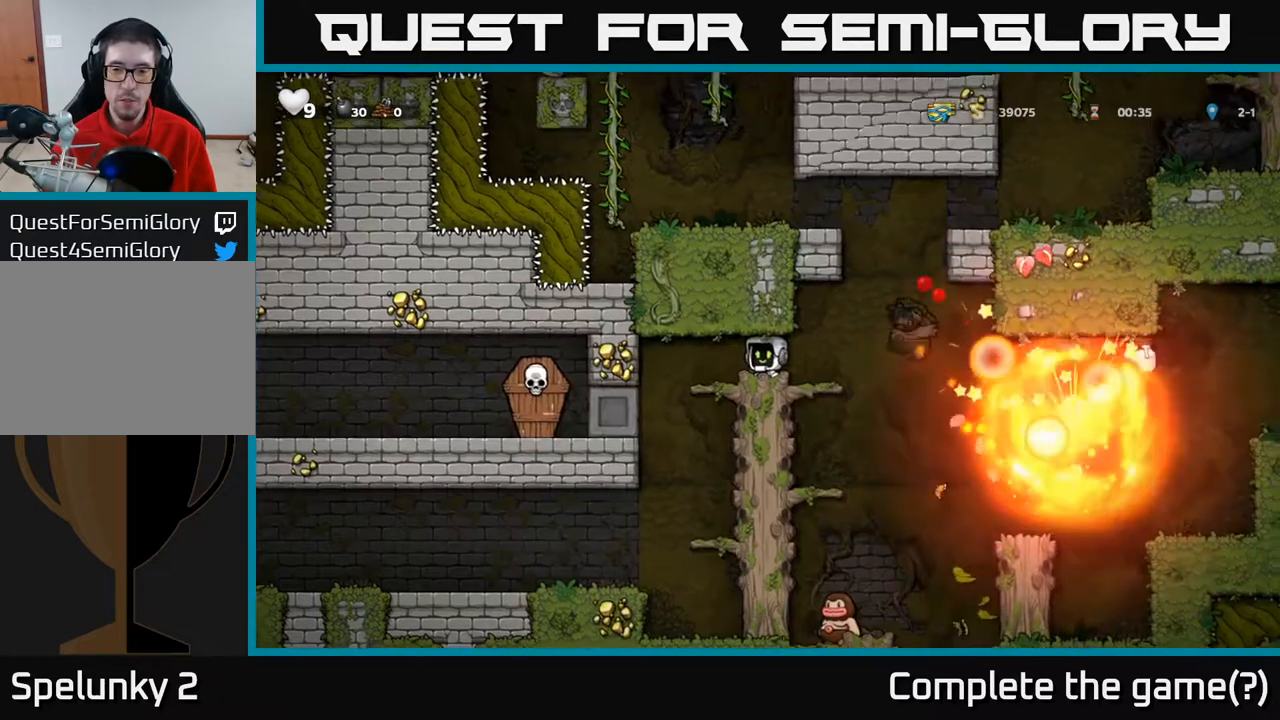
{"buttons": [], "left_stick": "center", "right_stick": "center", "events": [[50, "DPAD_RIGHT", "down"], [100, "DPAD_RIGHT", "up"]]}
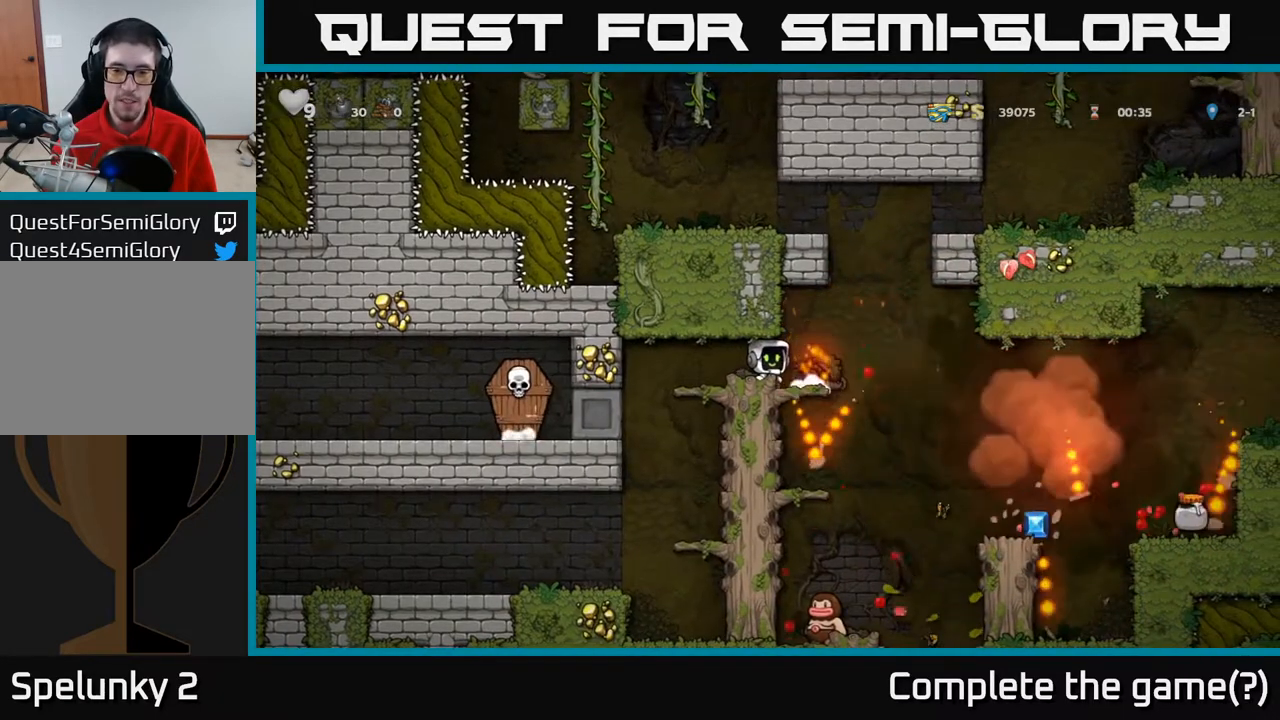
{"buttons": ["DPAD_RIGHT"], "left_stick": "center", "right_stick": "center", "events": [[233, "DPAD_RIGHT", "down"]]}
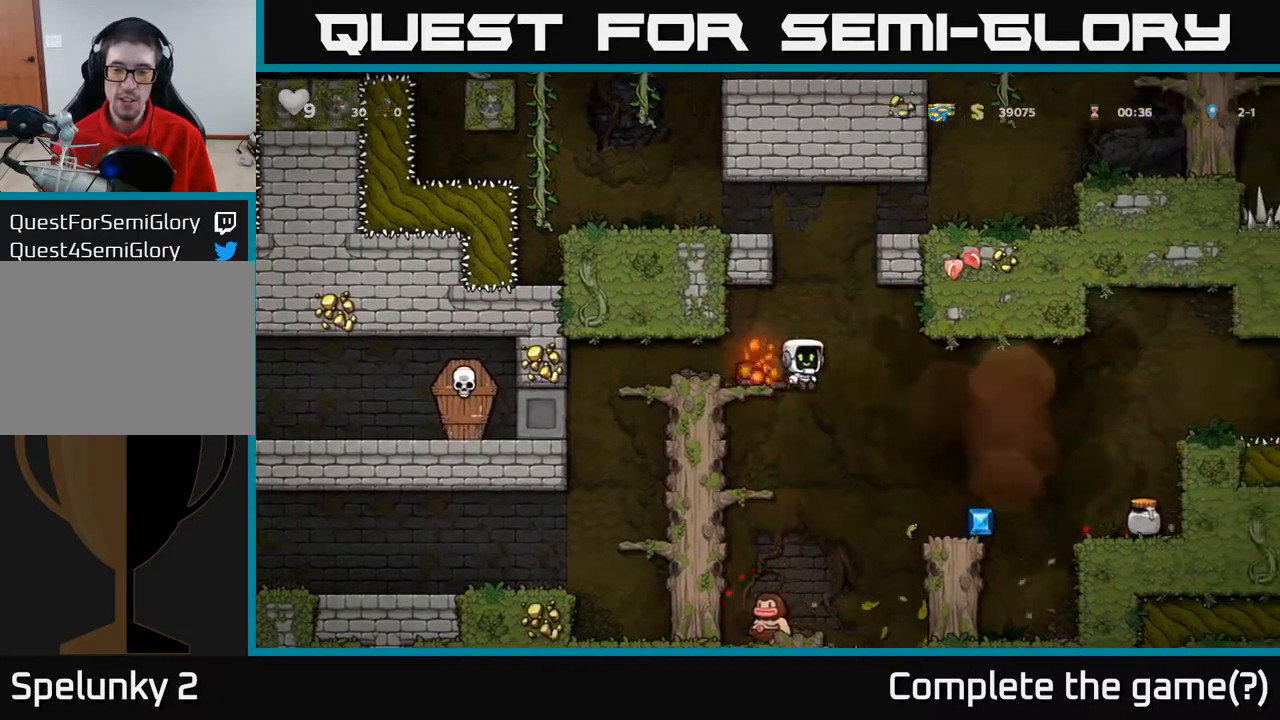
{"buttons": ["DPAD_RIGHT"], "left_stick": "center", "right_stick": "center", "events": [[183, "DPAD_RIGHT", "up"], [400, "DPAD_RIGHT", "down"]]}
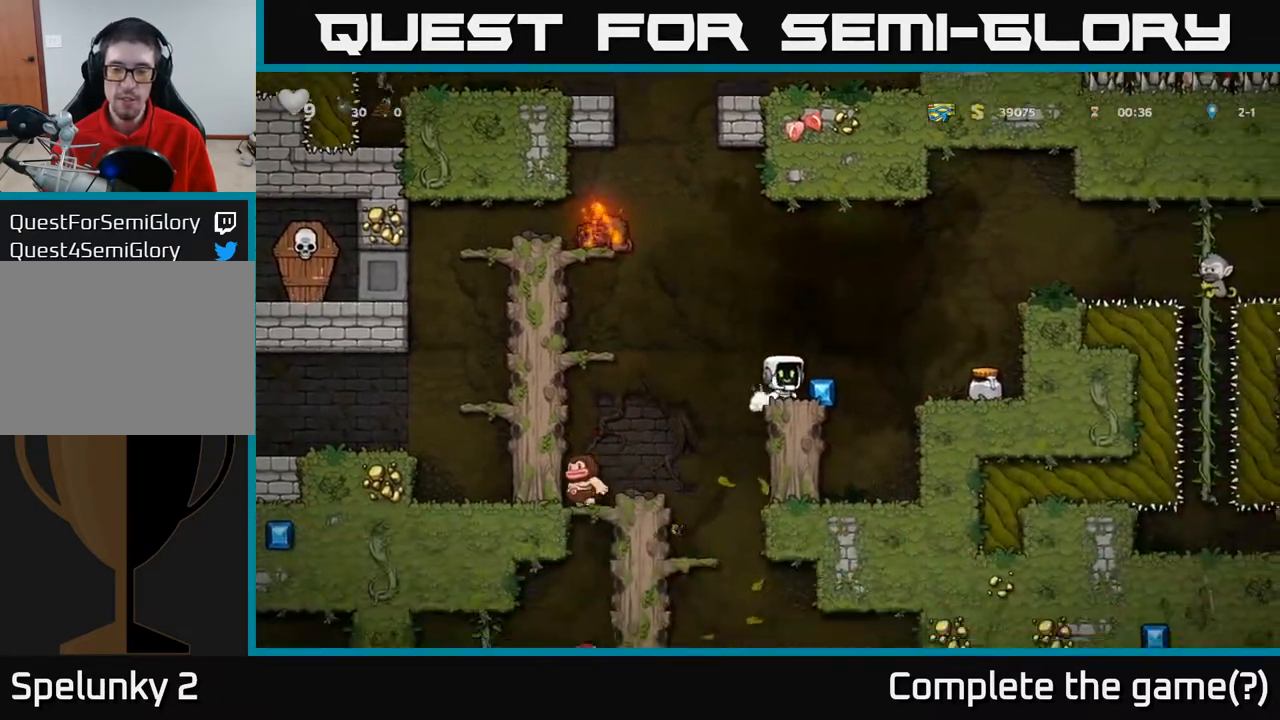
{"buttons": [], "left_stick": "center", "right_stick": "center", "events": [[100, "A", "down"], [167, "A", "up"], [317, "DPAD_RIGHT", "up"]]}
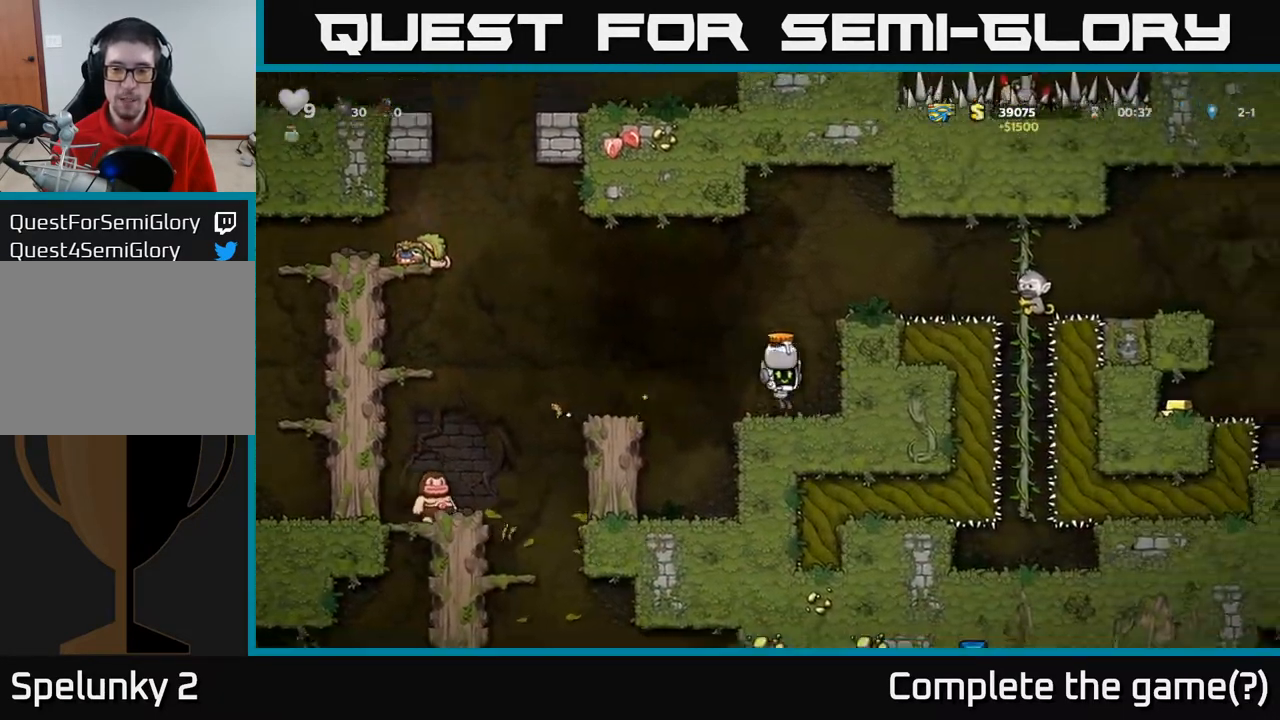
{"buttons": ["A", "DPAD_RIGHT"], "left_stick": "center", "right_stick": "center", "events": [[150, "DPAD_RIGHT", "down"], [383, "A", "down"]]}
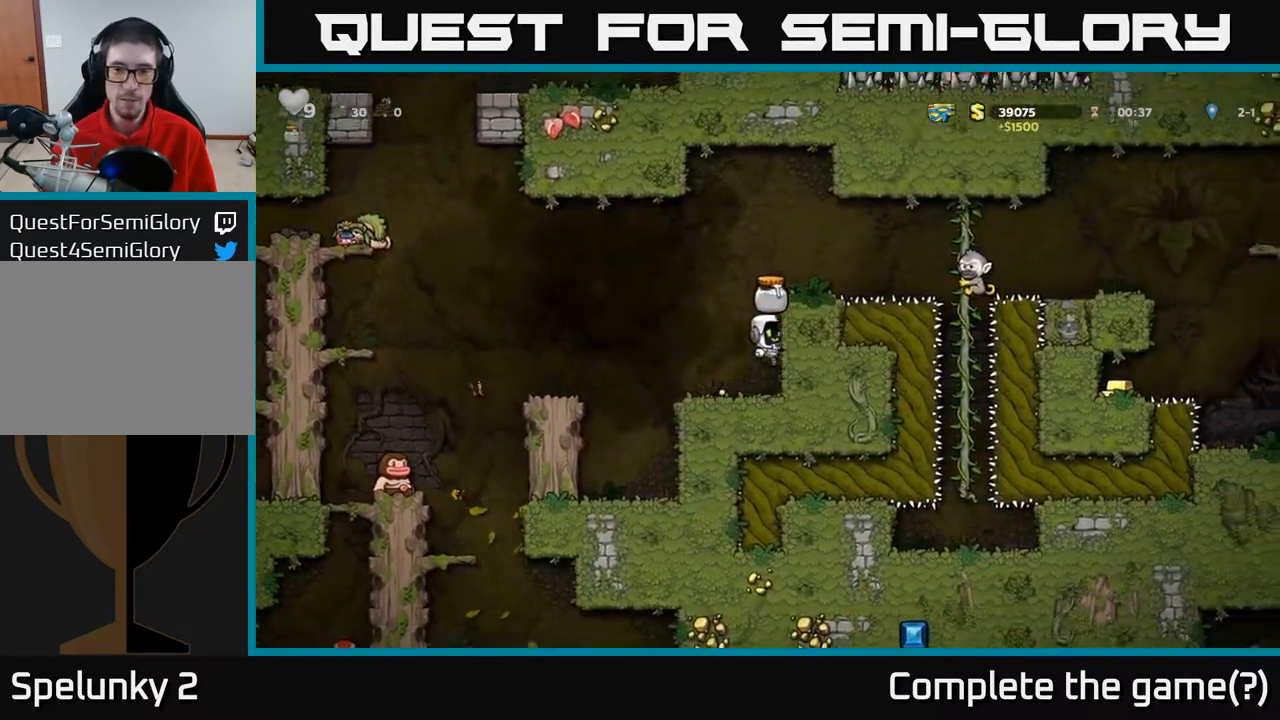
{"buttons": ["A"], "left_stick": "center", "right_stick": "center", "events": [[67, "A", "up"], [217, "DPAD_RIGHT", "up"], [483, "A", "down"]]}
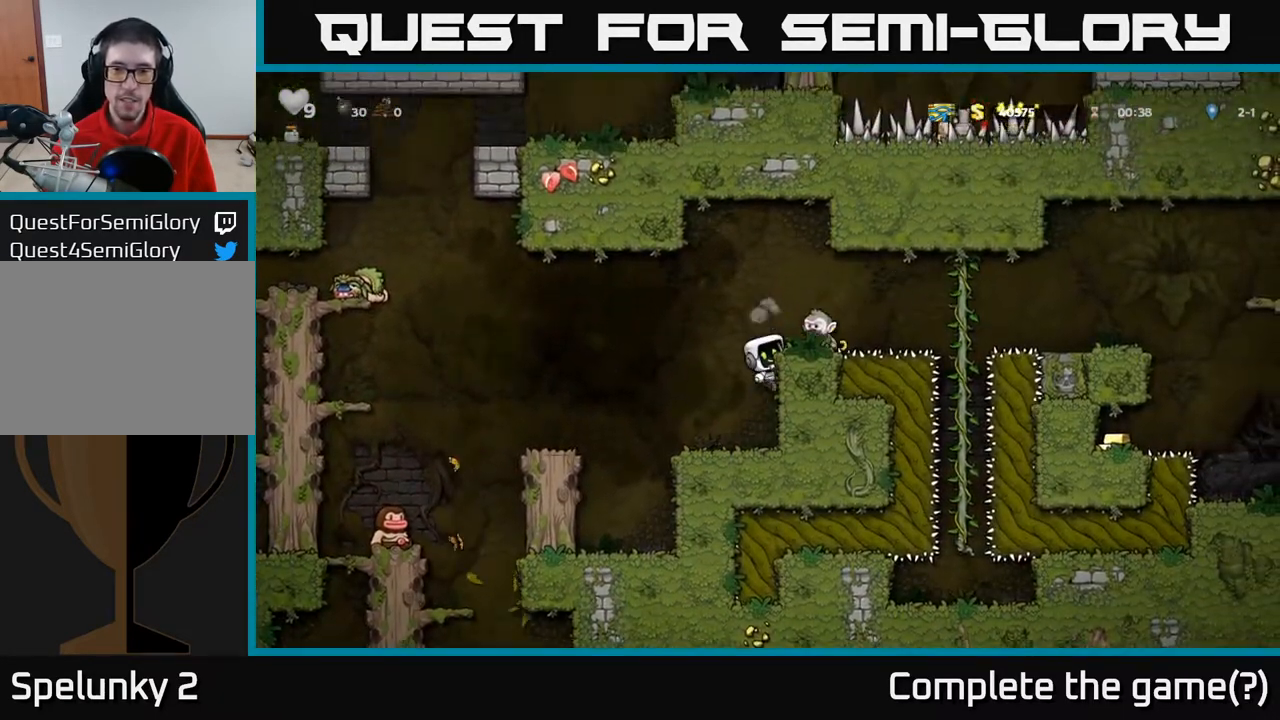
{"buttons": [], "left_stick": "center", "right_stick": "center", "events": [[83, "X", "down"], [167, "X", "up"], [217, "A", "up"]]}
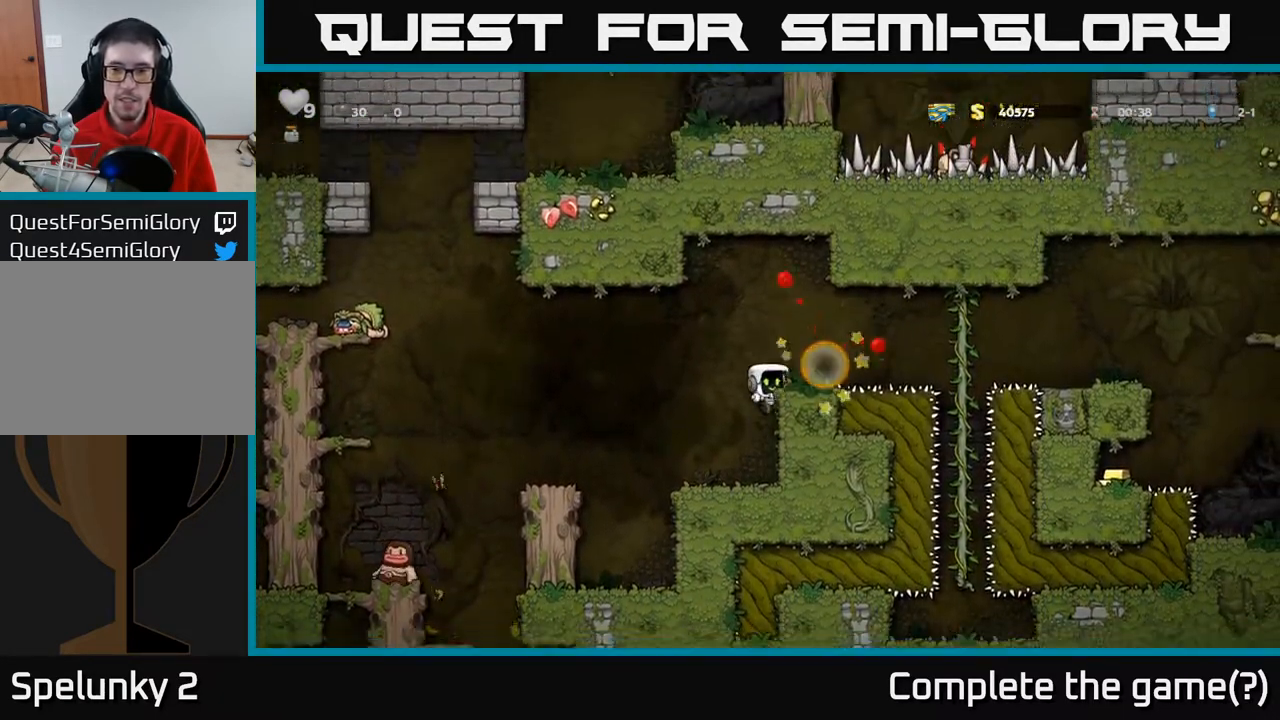
{"buttons": ["DPAD_RIGHT"], "left_stick": "center", "right_stick": "center", "events": [[367, "A", "down"], [483, "A", "up"], [500, "DPAD_RIGHT", "down"]]}
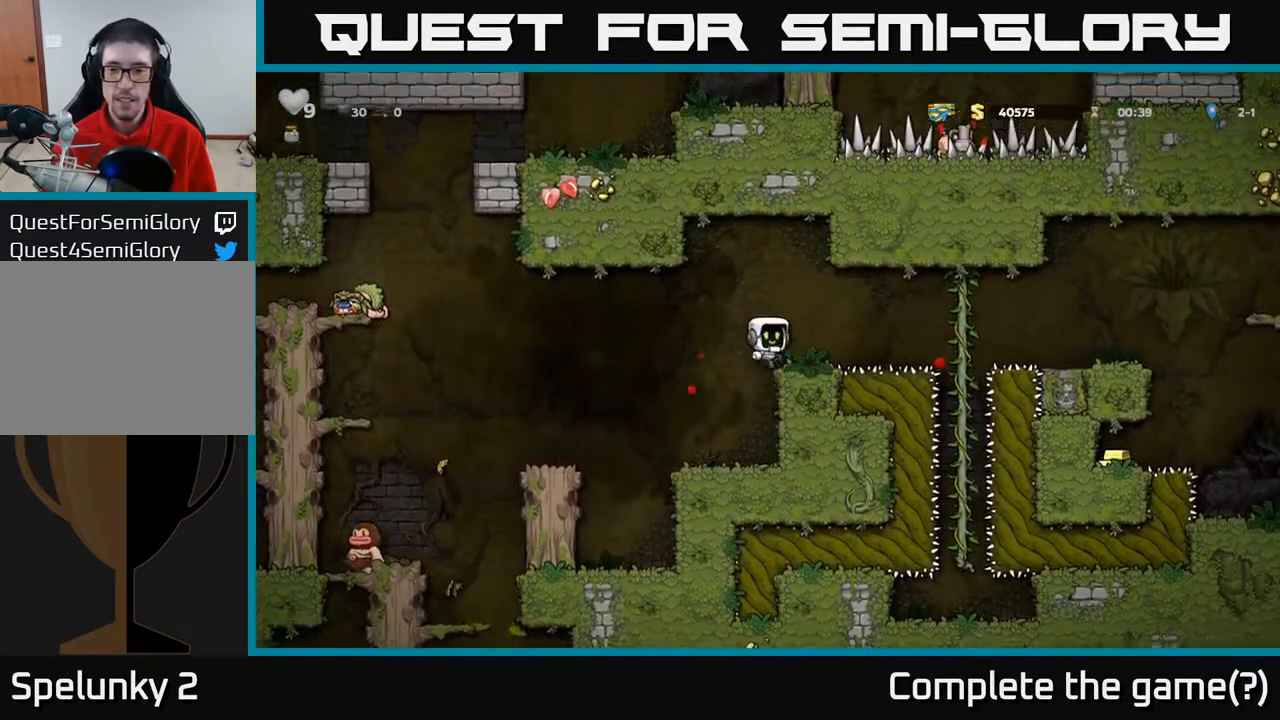
{"buttons": ["A", "DPAD_RIGHT"], "left_stick": "center", "right_stick": "center", "events": [[50, "DPAD_RIGHT", "up"], [417, "DPAD_RIGHT", "down"], [483, "A", "down"]]}
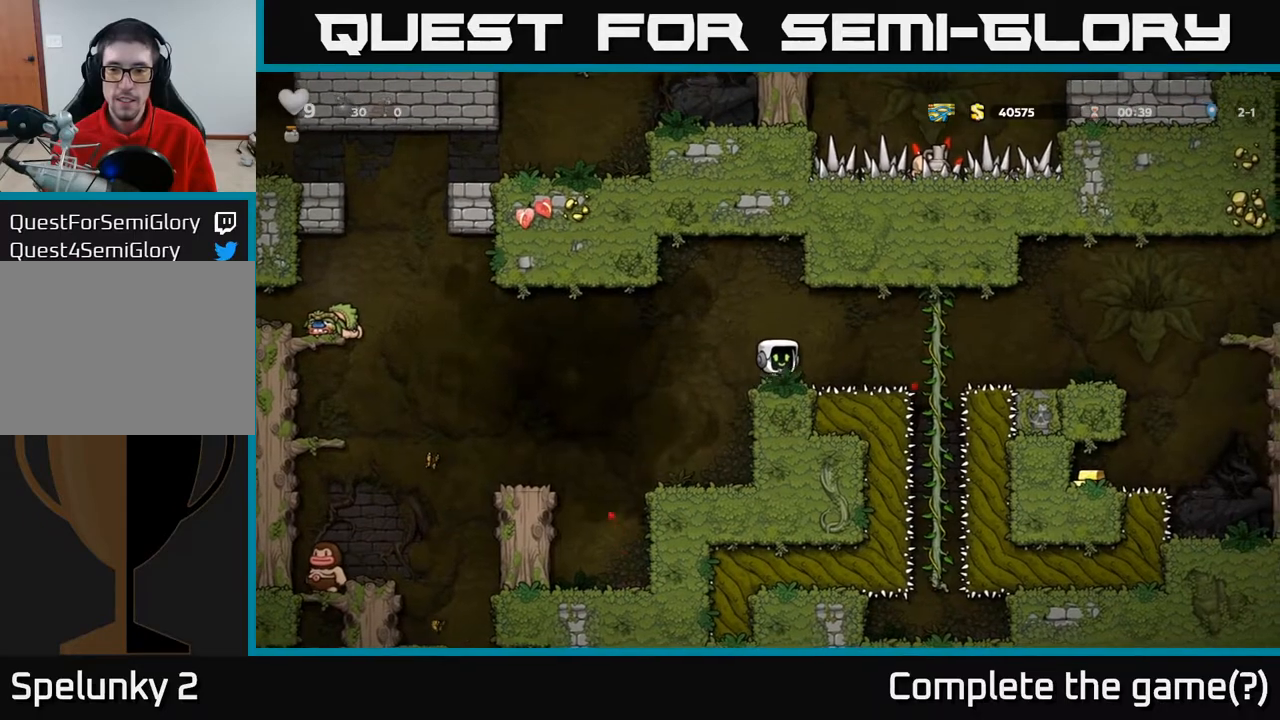
{"buttons": [], "left_stick": "center", "right_stick": "center", "events": [[67, "A", "up"], [333, "DPAD_UP", "down"], [350, "DPAD_RIGHT", "up"], [467, "DPAD_UP", "up"]]}
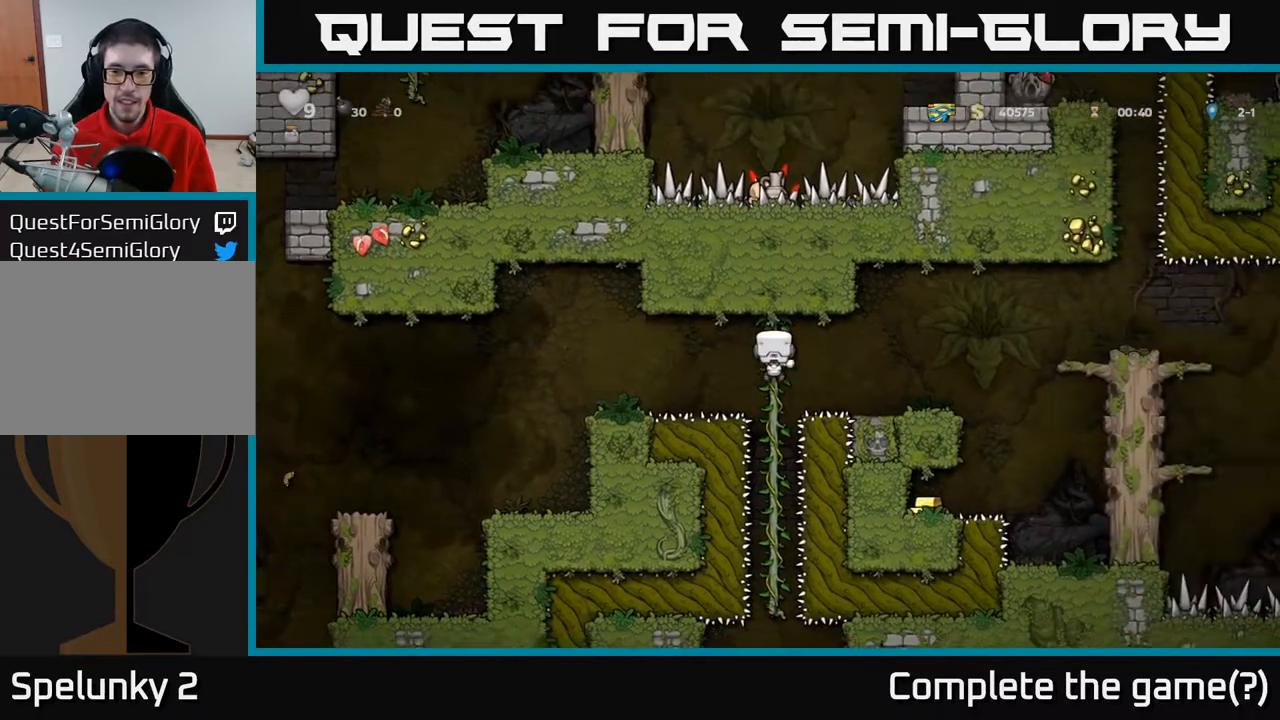
{"buttons": ["A", "DPAD_RIGHT"], "left_stick": "center", "right_stick": "center", "events": [[133, "DPAD_DOWN", "down"], [283, "DPAD_DOWN", "up"], [400, "DPAD_RIGHT", "down"], [417, "A", "down"]]}
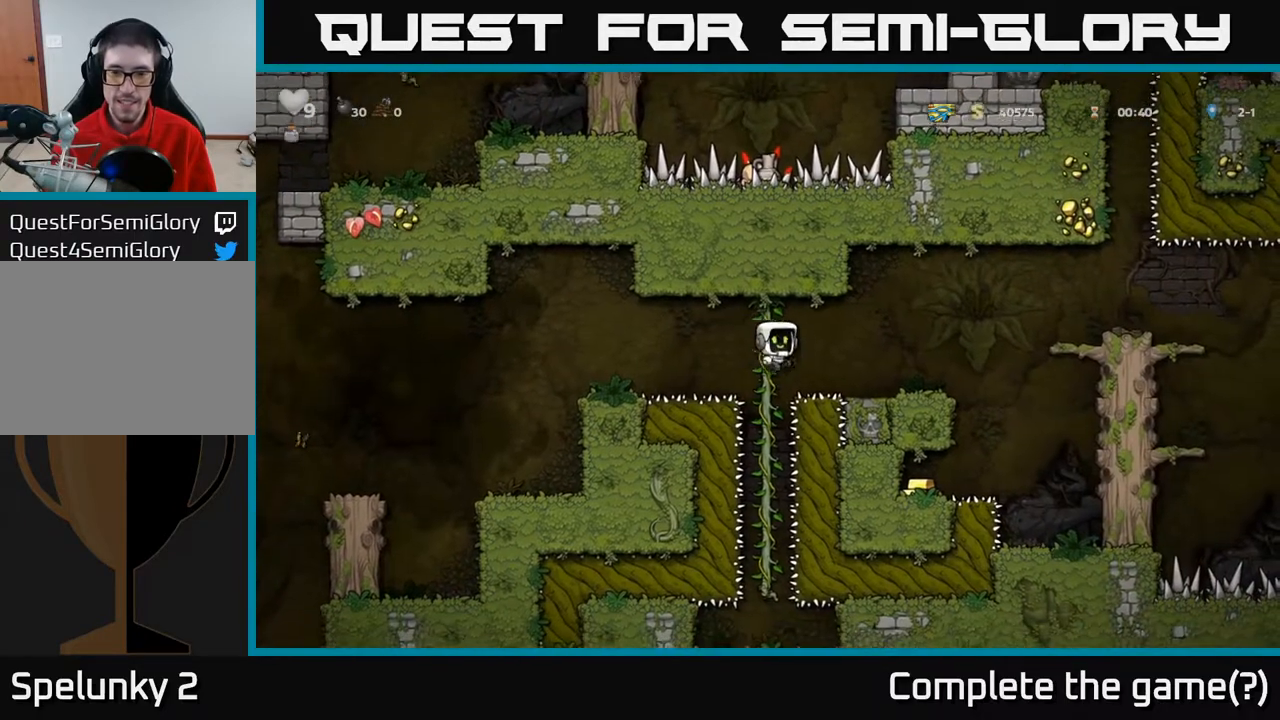
{"buttons": [], "left_stick": "center", "right_stick": "center", "events": [[133, "A", "up"], [250, "DPAD_RIGHT", "up"], [300, "DPAD_LEFT", "down"], [350, "DPAD_LEFT", "up"]]}
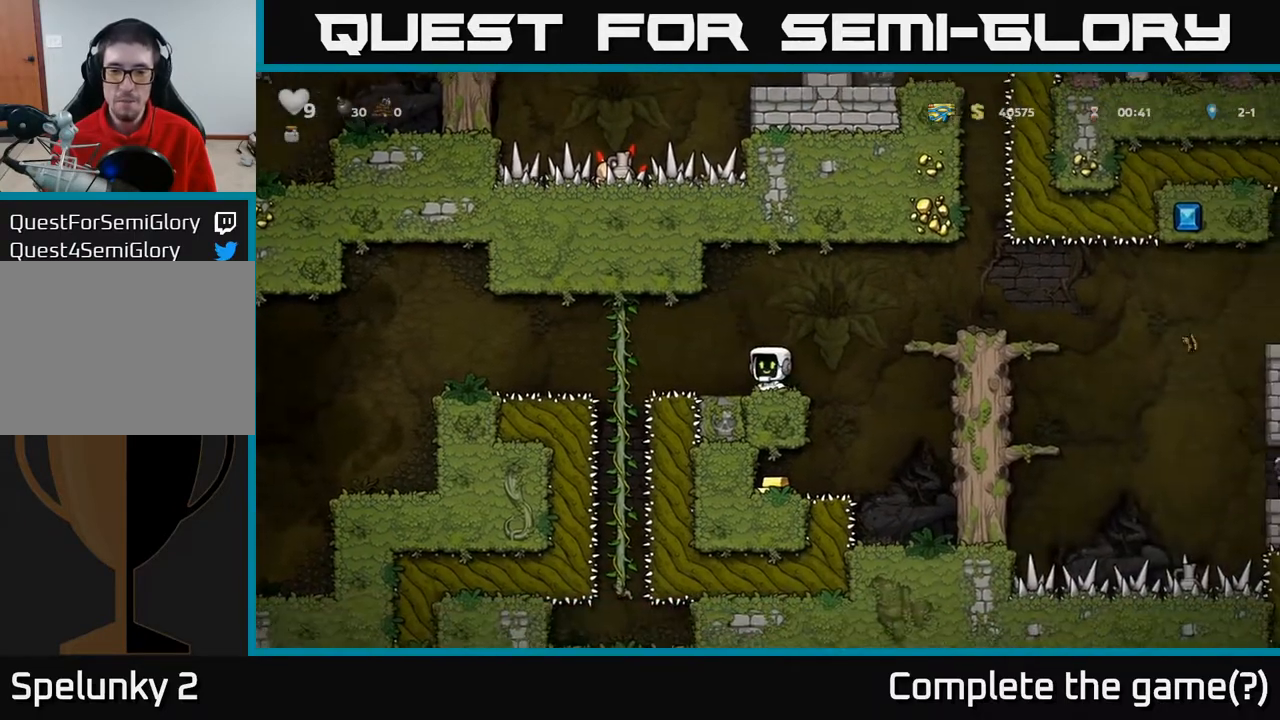
{"buttons": [], "left_stick": "center", "right_stick": "center", "events": [[267, "DPAD_RIGHT", "down"], [317, "DPAD_RIGHT", "up"]]}